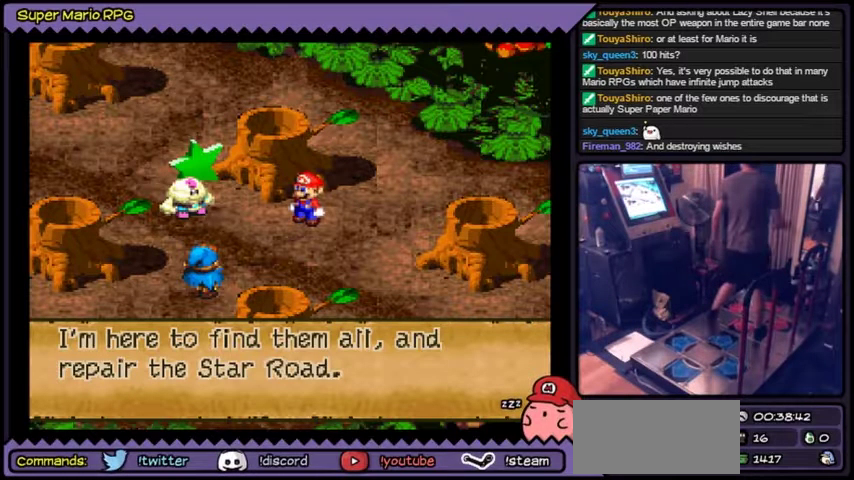
Gameplay with a controller (Nintendo layout); each line is a JSON object with the inputs held at the frame after it. "events" lists button and stick changes between this image and that frame as [ms after this image, input, new state], when the widget could be followed in between. Not read: L3 R1 R3 SELECT.
{"buttons": ["A"], "events": [[401, "A", "down"]]}
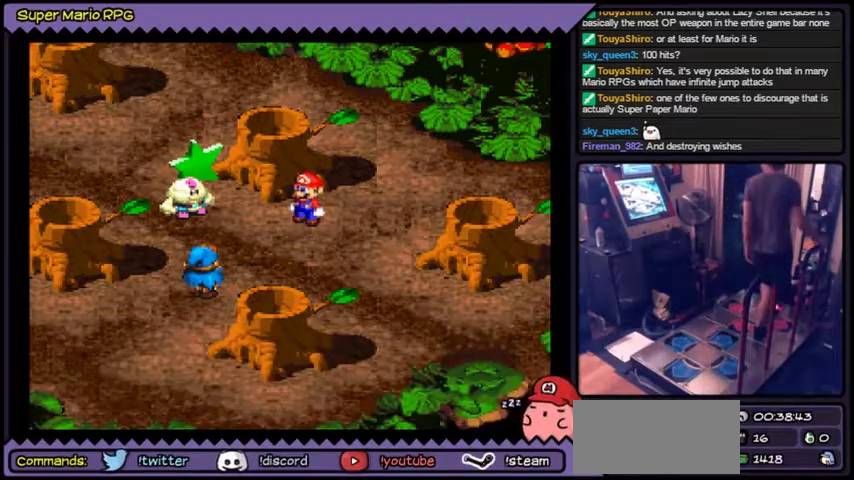
{"buttons": [], "events": [[166, "A", "up"]]}
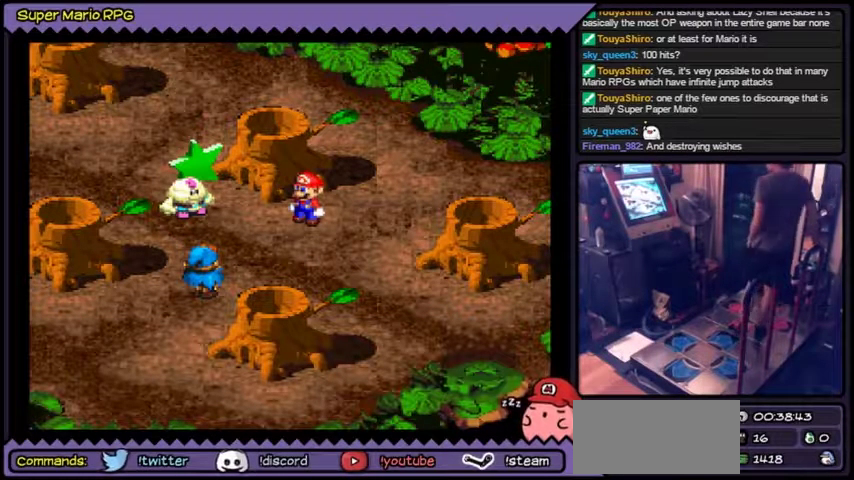
{"buttons": [], "events": []}
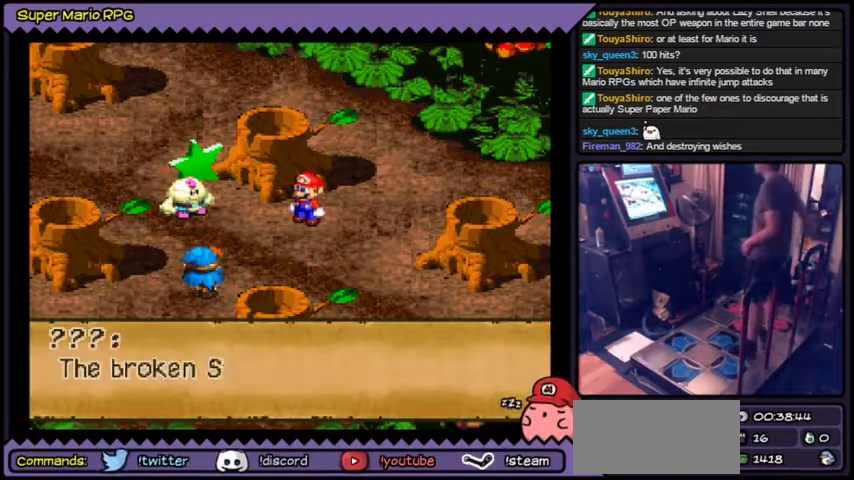
{"buttons": [], "events": []}
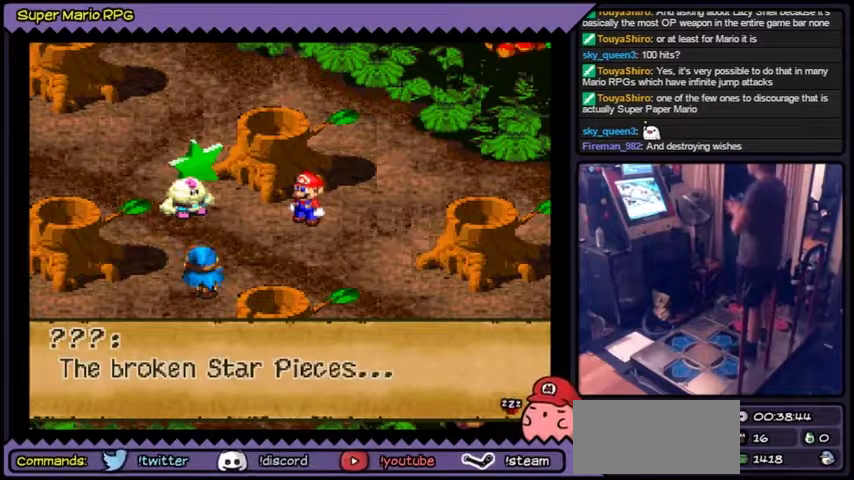
{"buttons": [], "events": []}
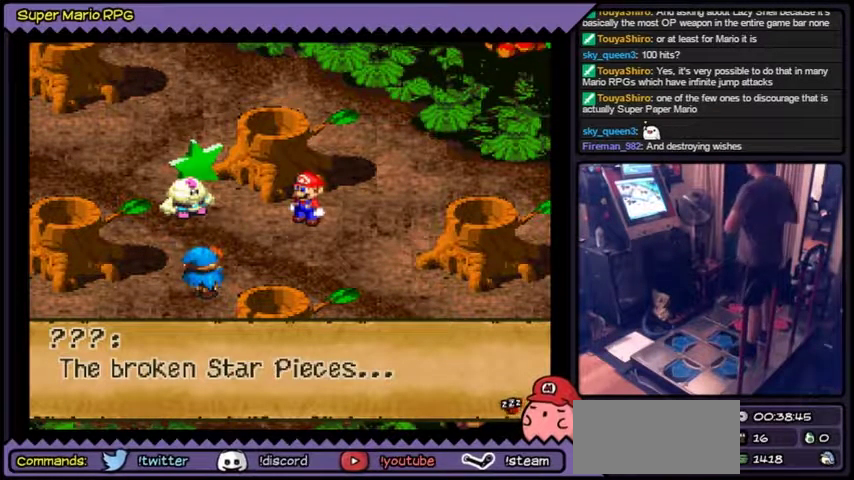
{"buttons": [], "events": []}
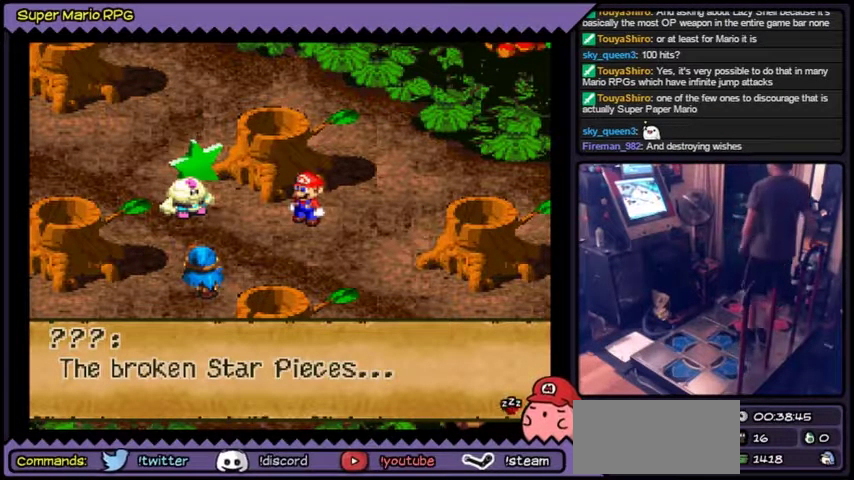
{"buttons": [], "events": []}
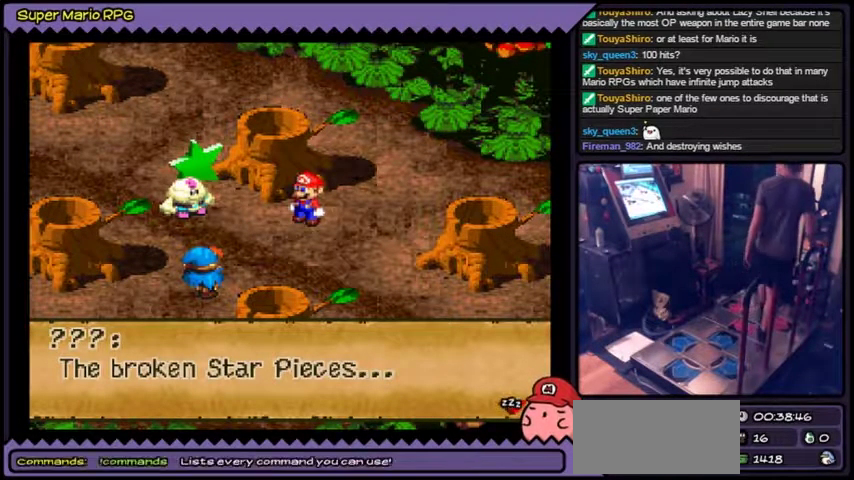
{"buttons": [], "events": [[200, "A", "down"], [433, "A", "up"]]}
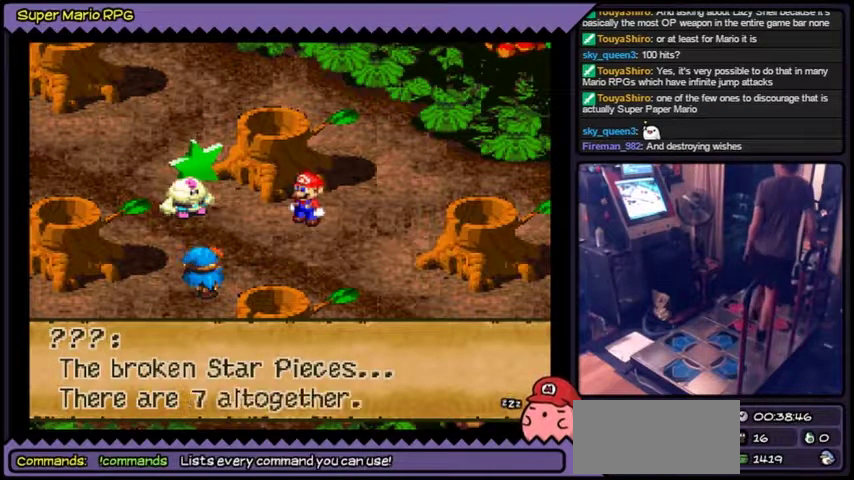
{"buttons": [], "events": []}
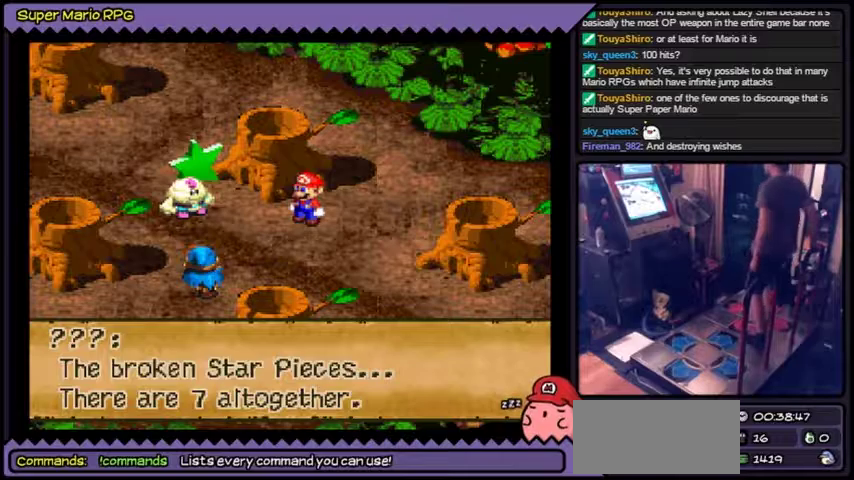
{"buttons": ["A"], "events": [[434, "A", "down"]]}
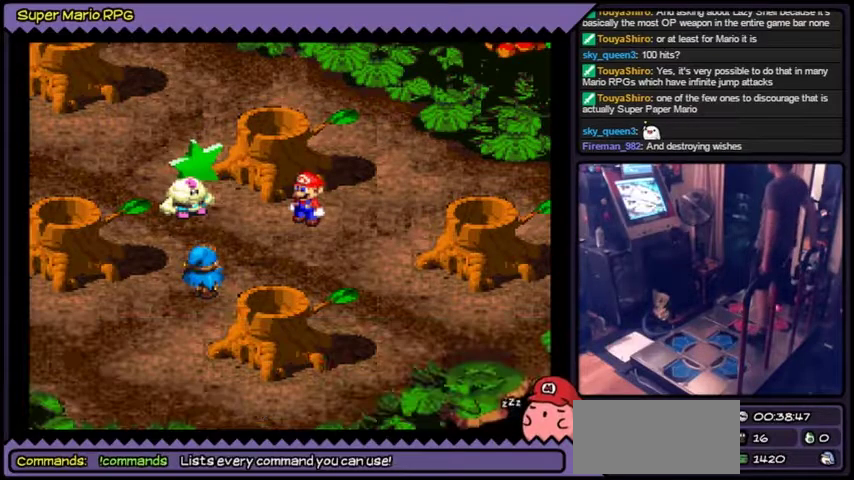
{"buttons": [], "events": [[434, "A", "up"]]}
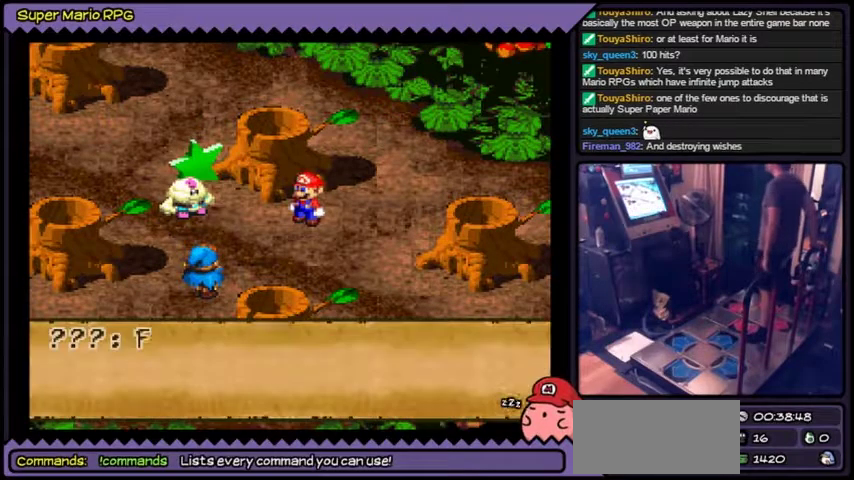
{"buttons": [], "events": []}
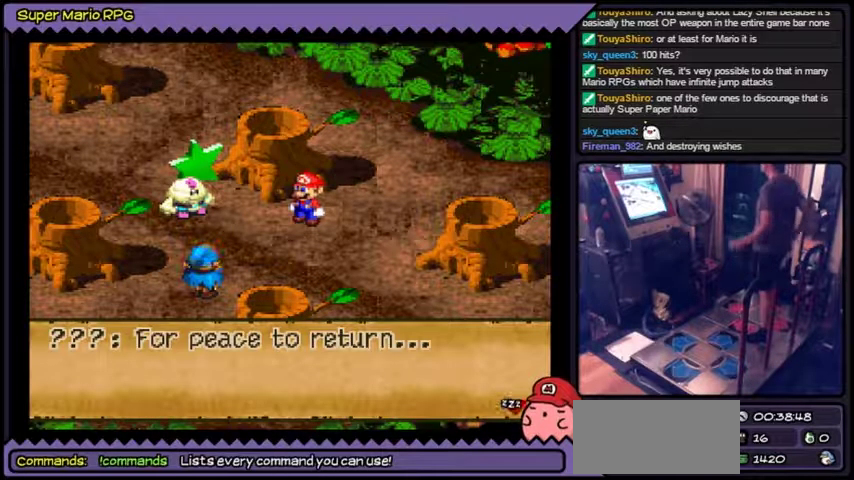
{"buttons": [], "events": []}
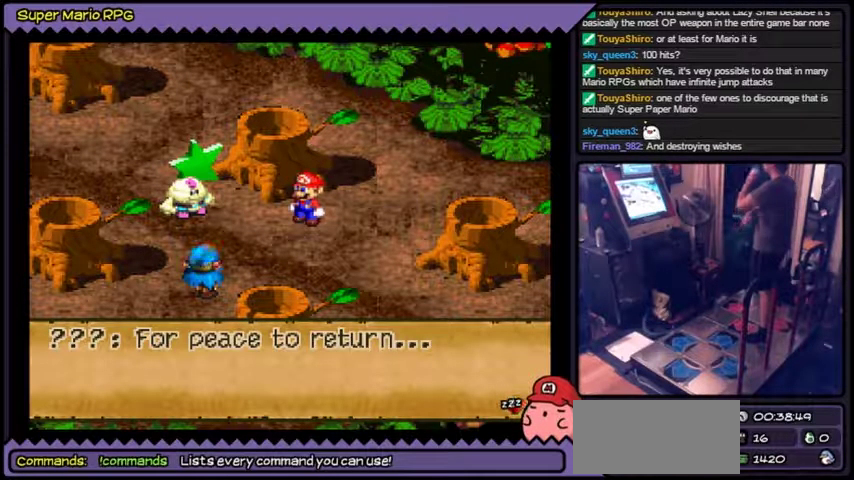
{"buttons": ["A"], "events": [[334, "A", "down"]]}
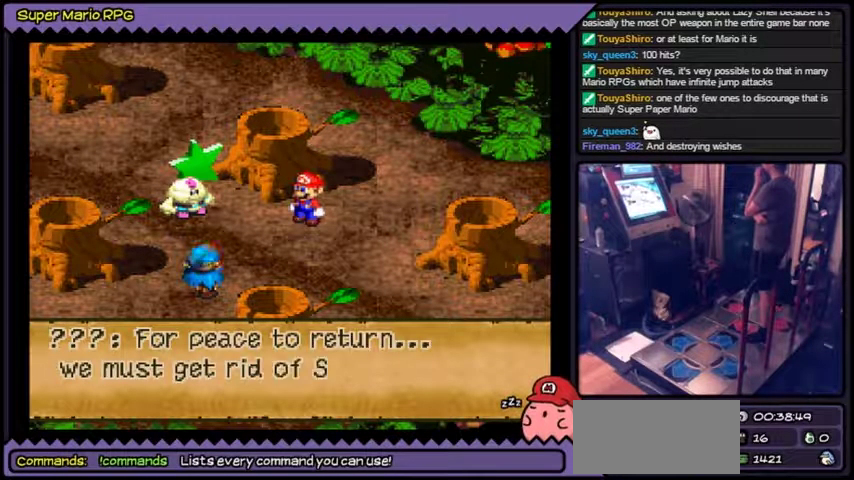
{"buttons": [], "events": [[34, "A", "up"]]}
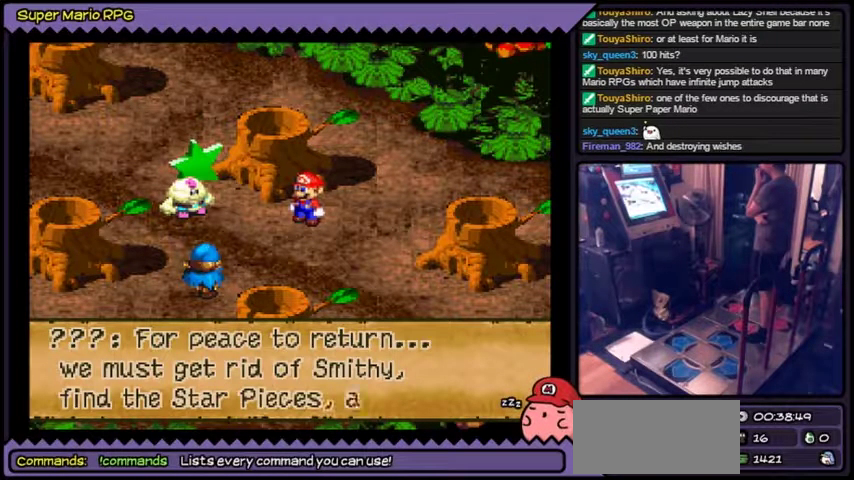
{"buttons": [], "events": []}
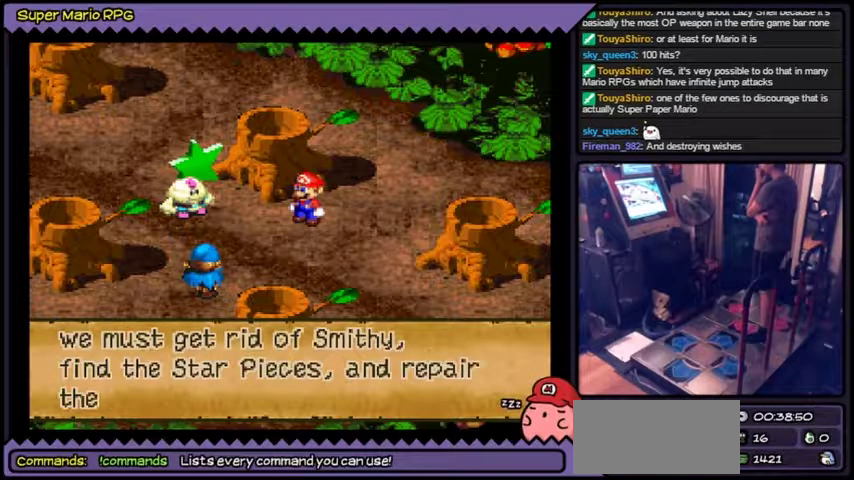
{"buttons": [], "events": []}
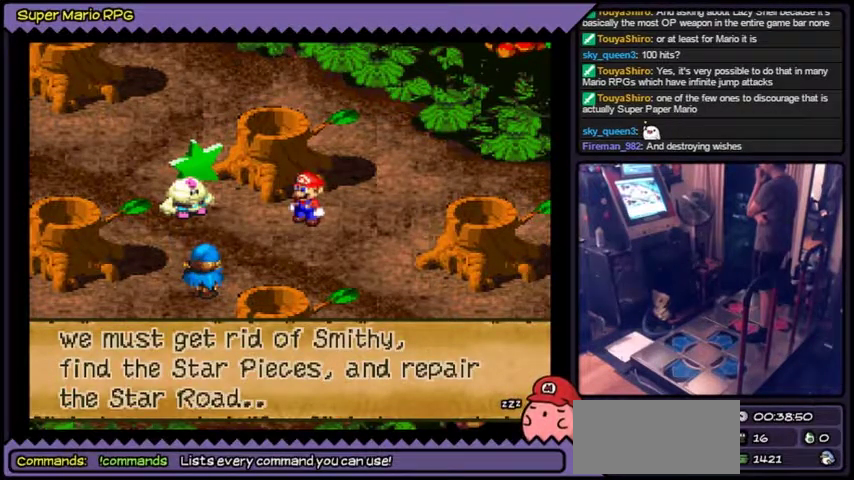
{"buttons": ["A"], "events": [[434, "A", "down"]]}
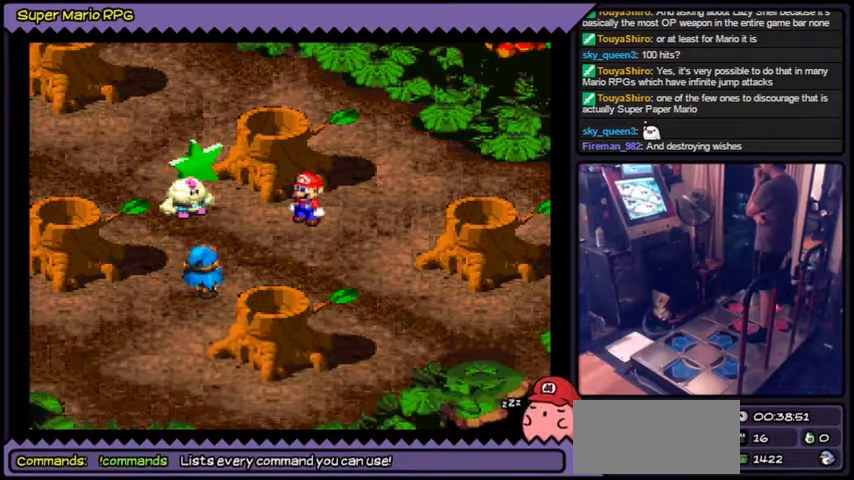
{"buttons": [], "events": [[134, "A", "up"]]}
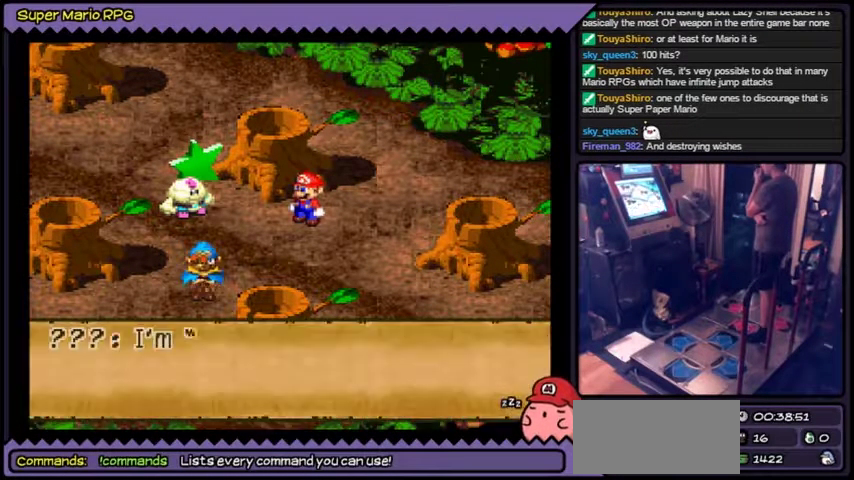
{"buttons": [], "events": []}
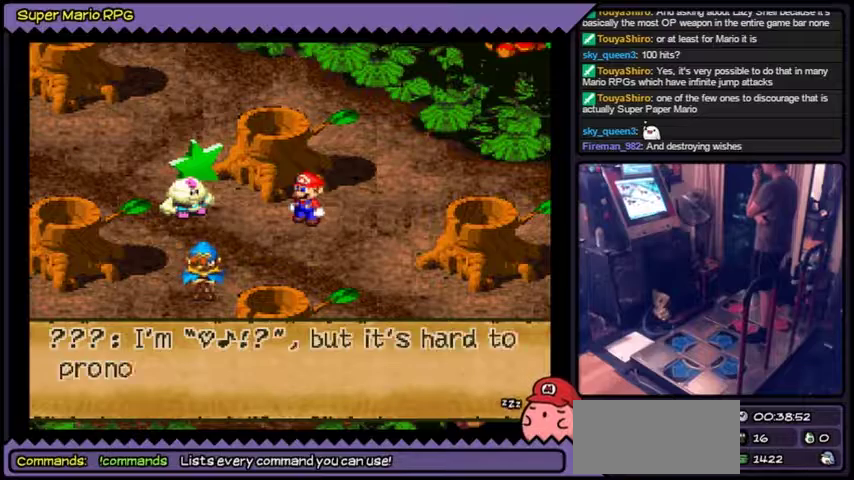
{"buttons": [], "events": []}
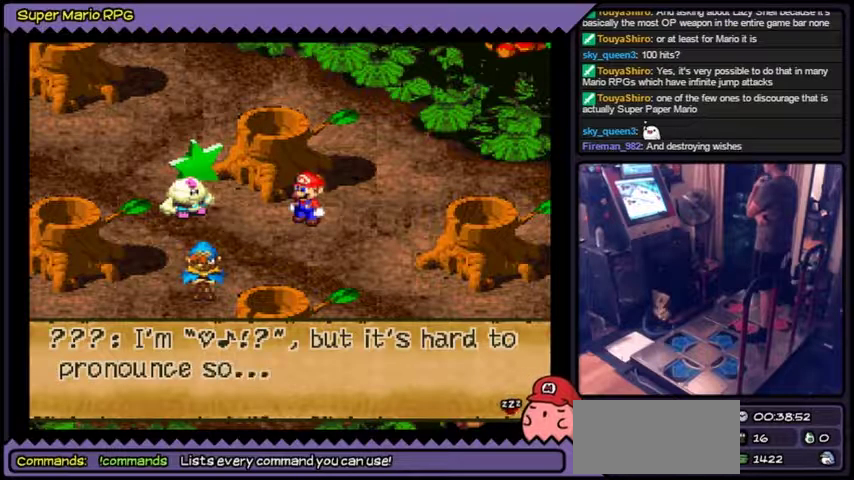
{"buttons": ["A"], "events": [[501, "A", "down"]]}
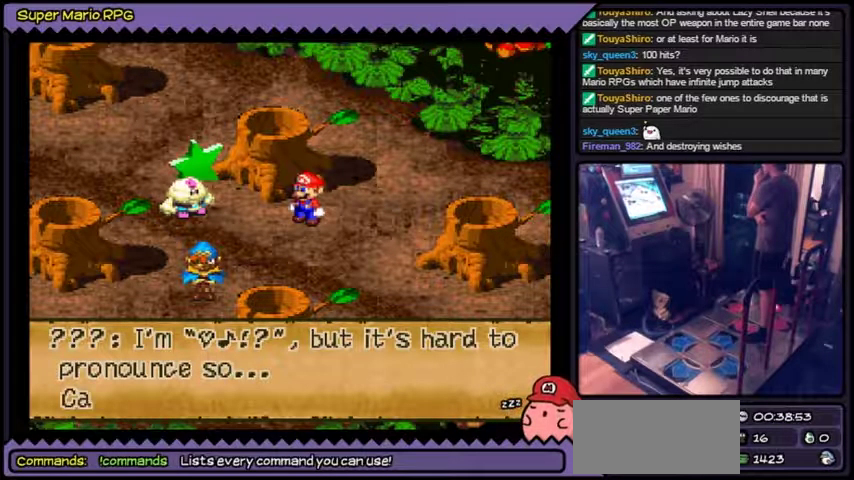
{"buttons": [], "events": [[300, "A", "up"]]}